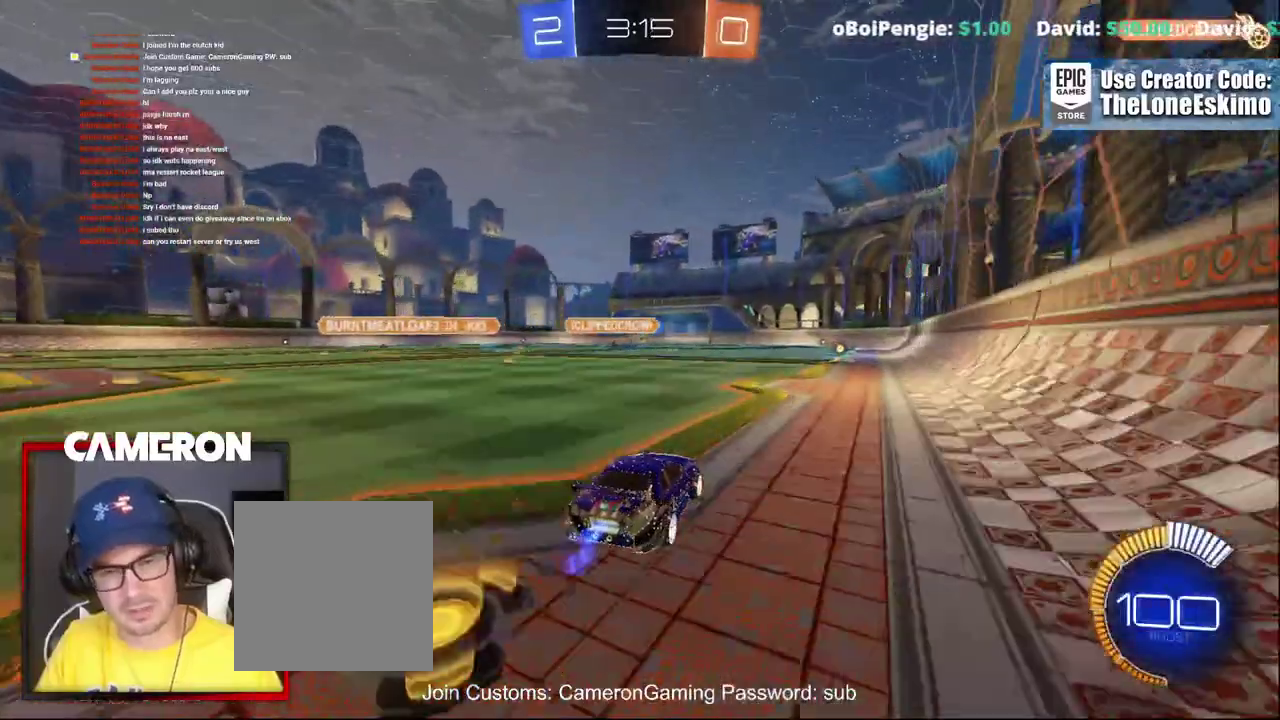
Gameplay with a controller (Xbox layout); each line is a JSON object with the inputs held at the frame after it. "events" lists button and stick changes between this image and that frame as [ms after this image, input, new state], when the widget could be followed in between. This document gives stick clicks only as held states, not as events. Not read: L1 L3 R1.
{"buttons": ["R2"], "left_stick": "center", "right_stick": "center", "events": []}
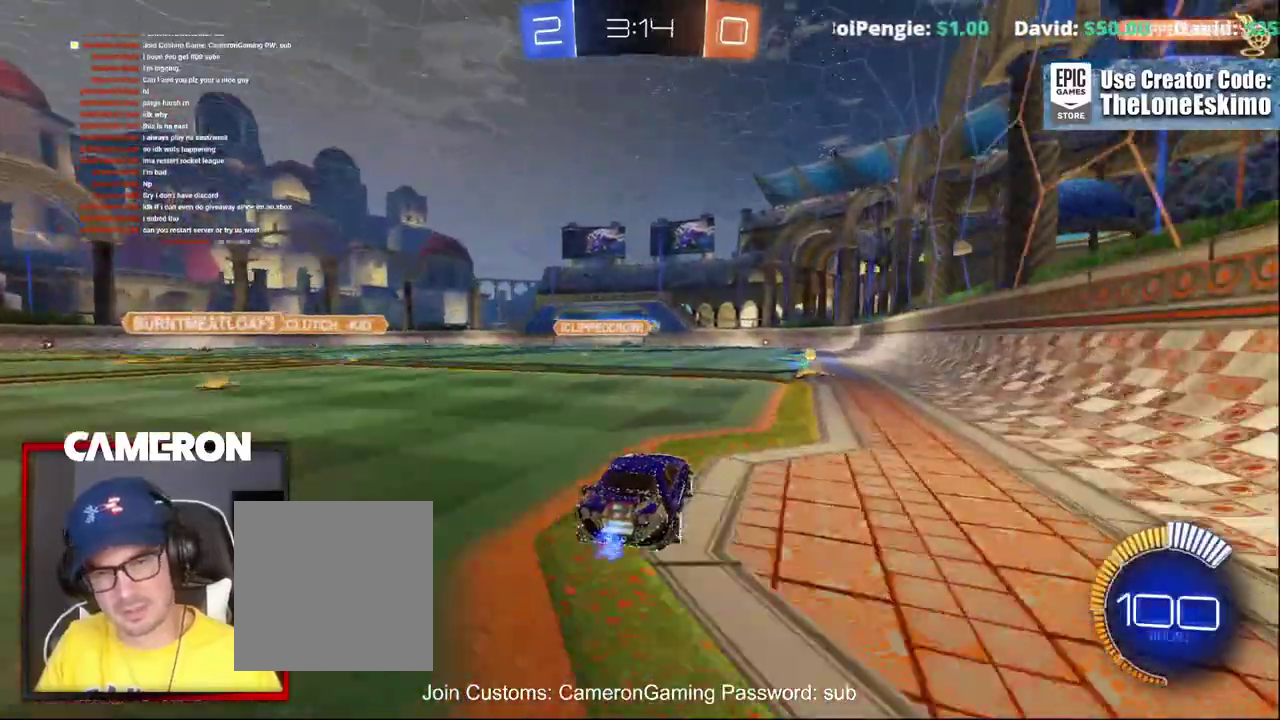
{"buttons": ["B", "R2"], "left_stick": "center", "right_stick": "center", "events": [[217, "left_stick", "right"], [433, "B", "down"], [483, "left_stick", "center"]]}
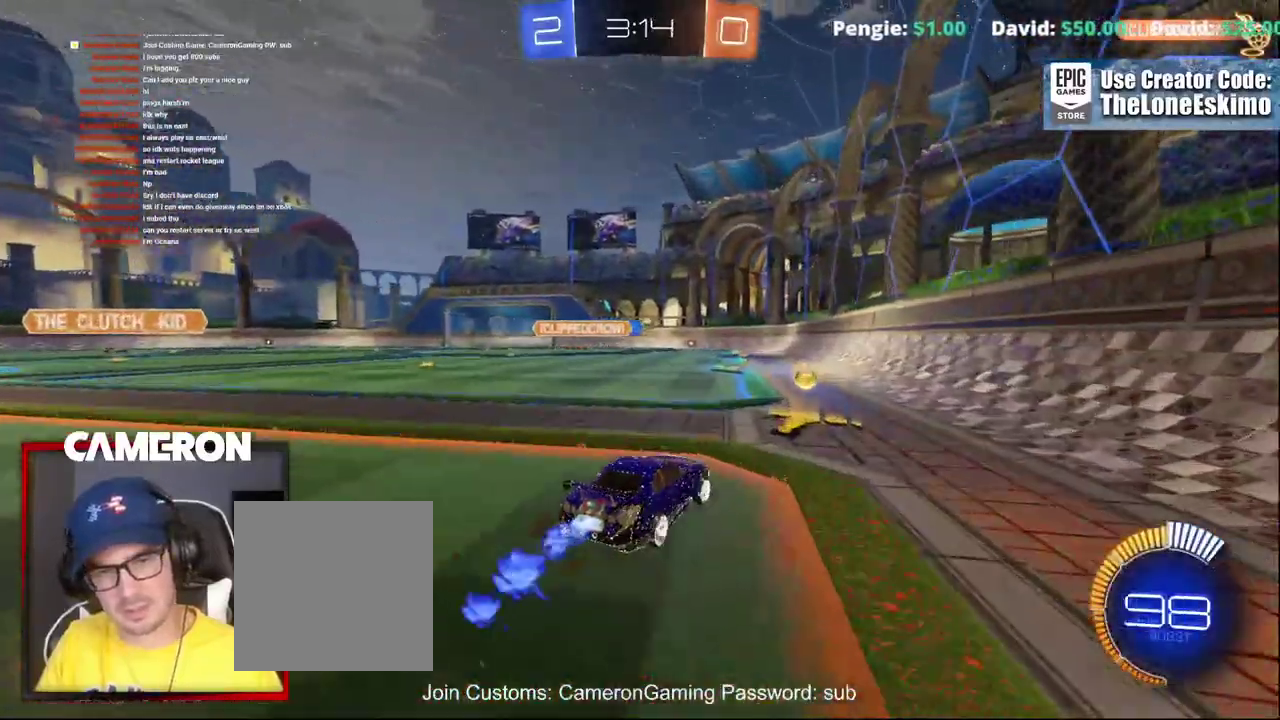
{"buttons": ["R2"], "left_stick": "left", "right_stick": "center"}
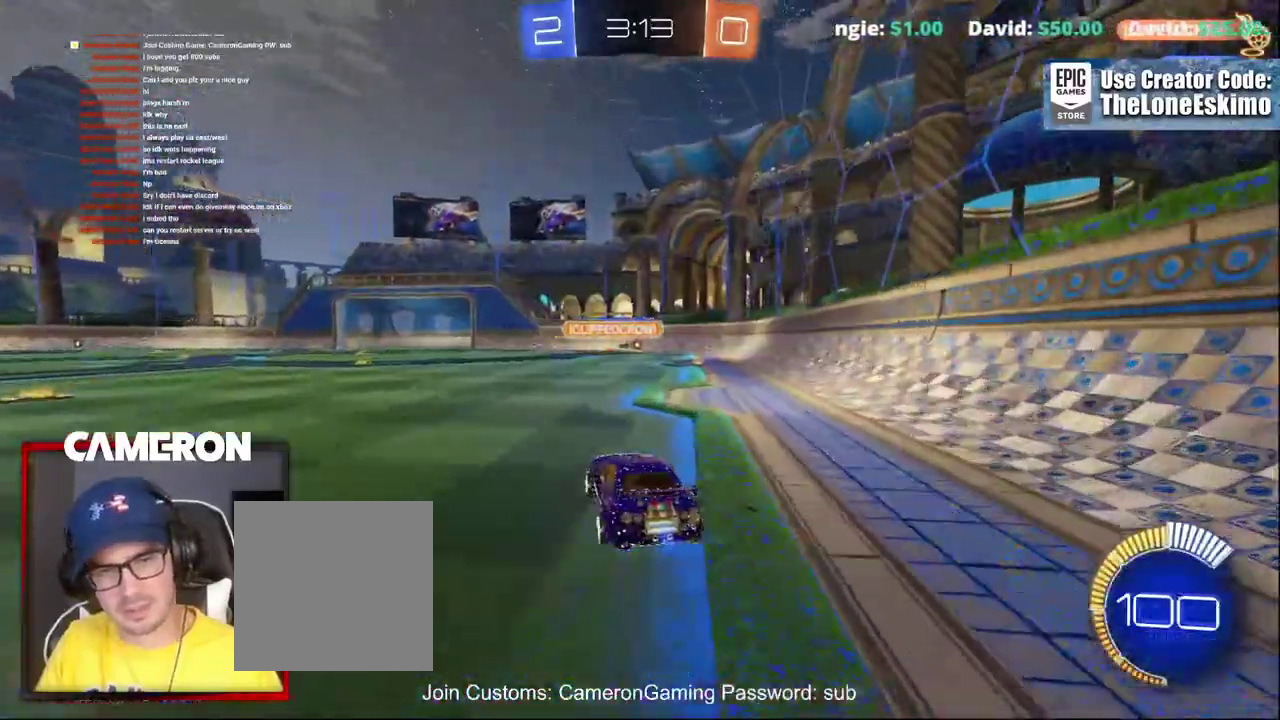
{"buttons": ["R2"], "left_stick": "center", "right_stick": "center", "events": [[400, "left_stick", "center"]]}
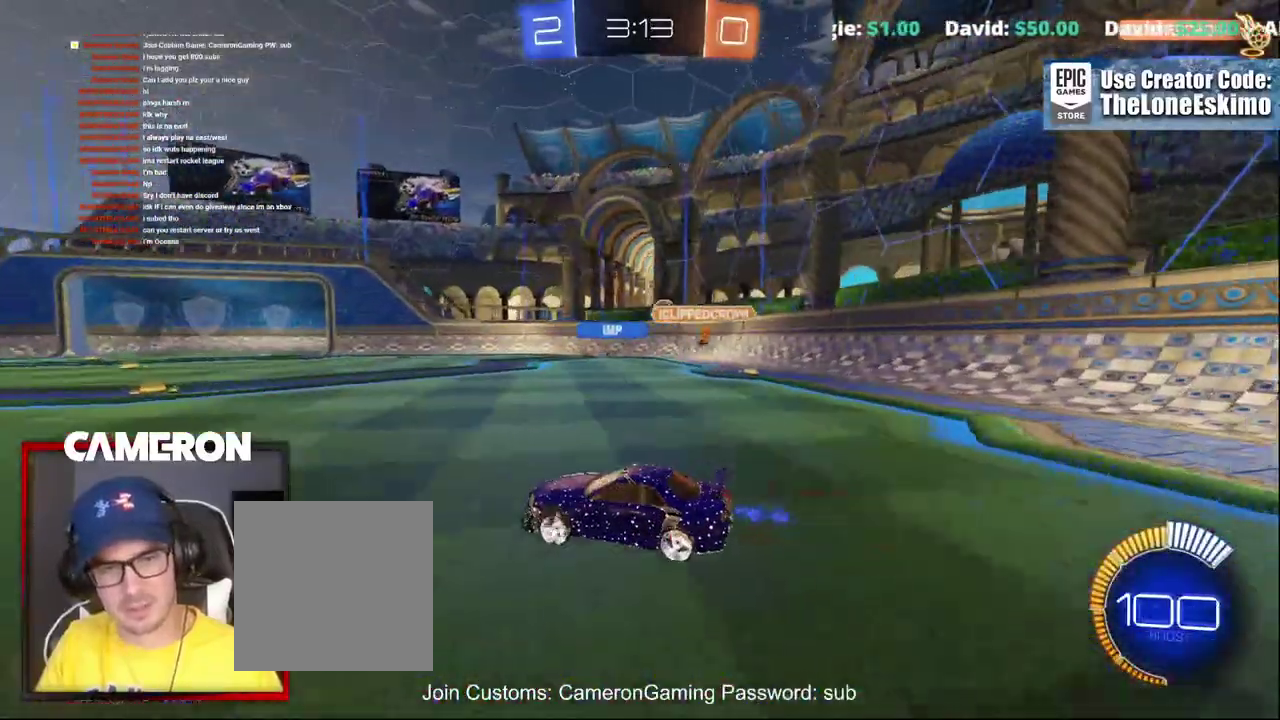
{"buttons": ["B", "R2"], "left_stick": "center", "right_stick": "center", "events": [[17, "left_stick", "right"], [217, "left_stick", "center"], [433, "B", "down"]]}
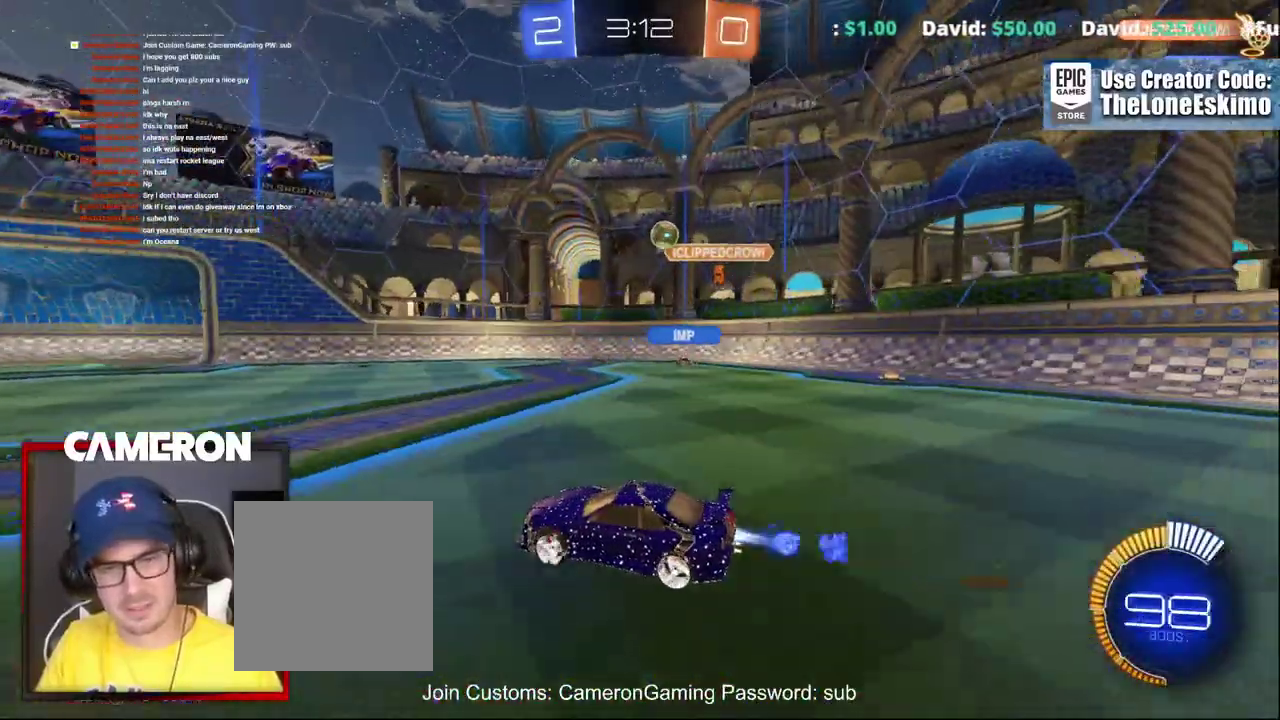
{"buttons": ["R2"], "left_stick": "left", "right_stick": "center", "events": [[33, "B", "up"], [383, "left_stick", "left"]]}
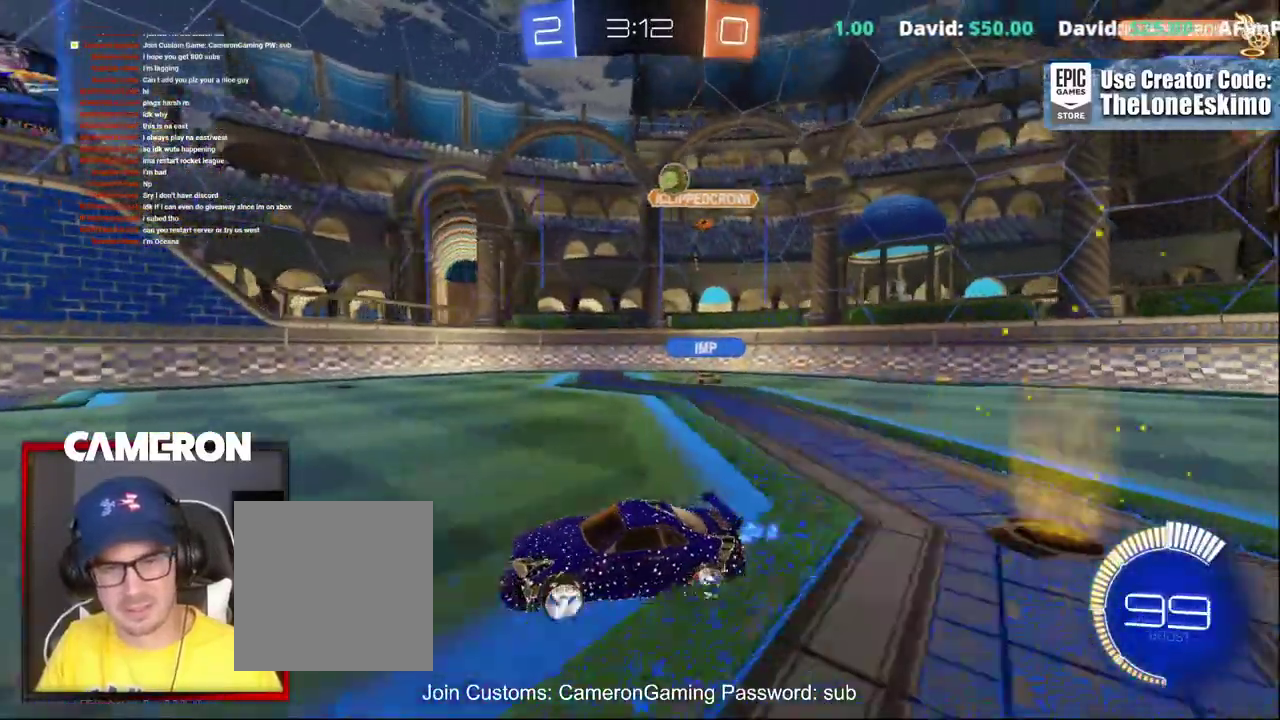
{"buttons": ["R2"], "left_stick": "center", "right_stick": "center", "events": [[17, "left_stick", "center"]]}
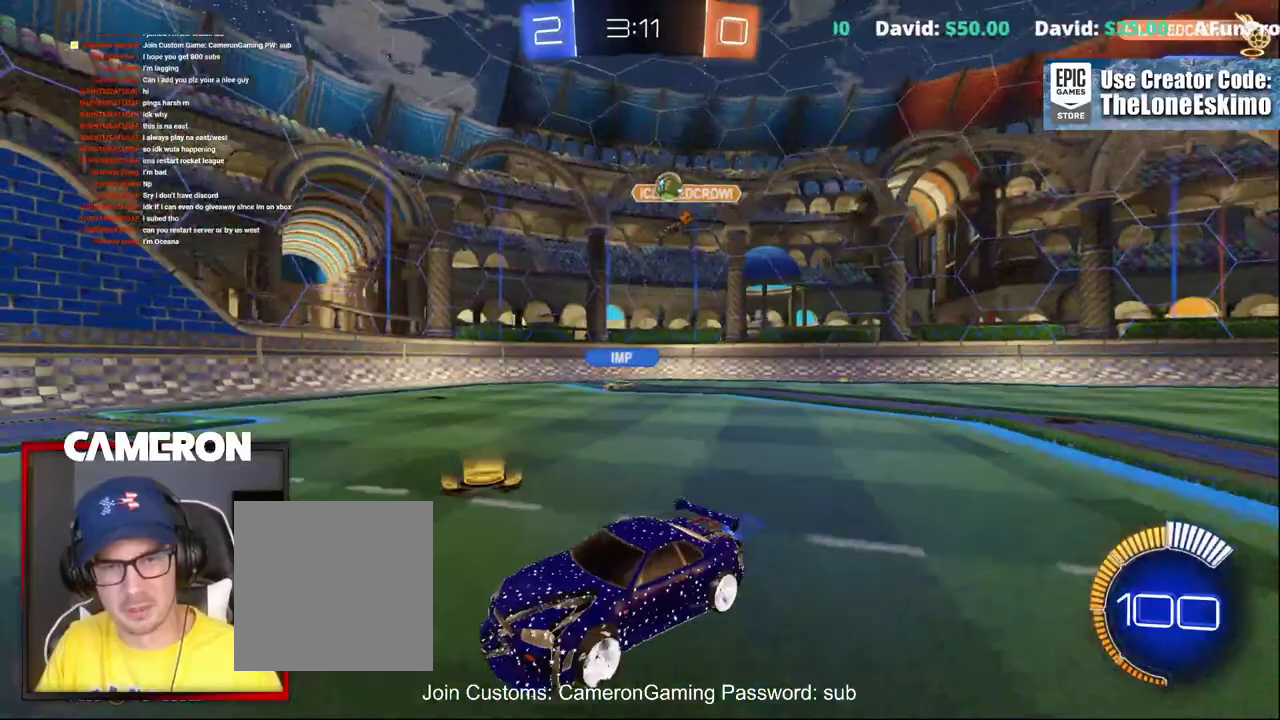
{"buttons": ["R2"], "left_stick": "center", "right_stick": "center", "events": [[67, "left_stick", "right"], [433, "left_stick", "center"]]}
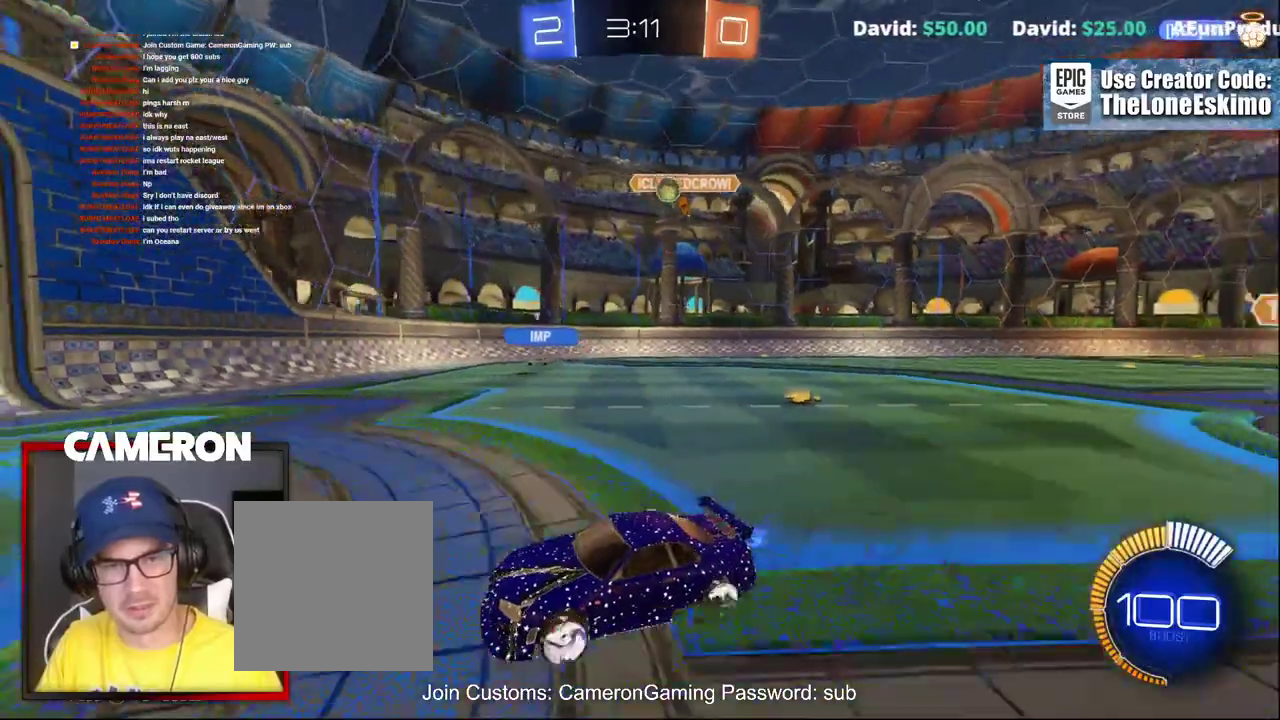
{"buttons": ["X", "R2"], "left_stick": "right", "right_stick": "center", "events": [[233, "left_stick", "right"], [300, "X", "down"]]}
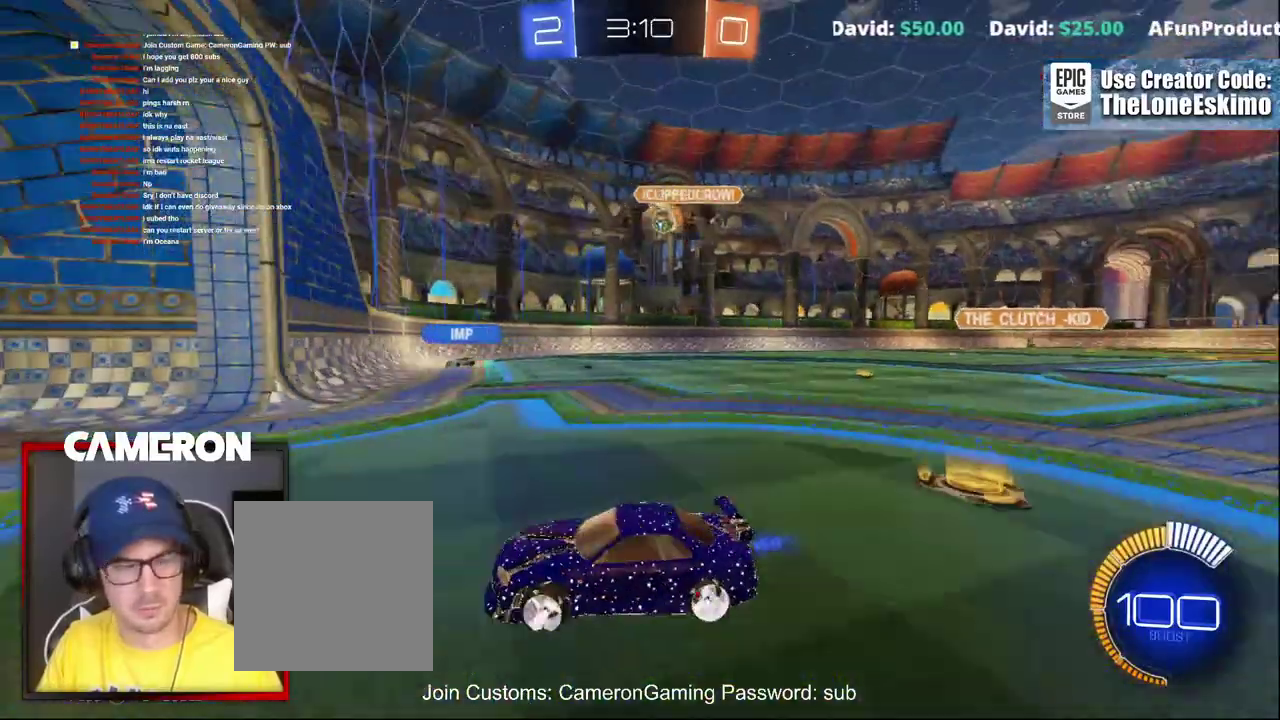
{"buttons": ["L2"], "left_stick": "center", "right_stick": "center", "events": [[67, "X", "up"], [117, "R2", "up"], [167, "L2", "down"], [317, "left_stick", "center"]]}
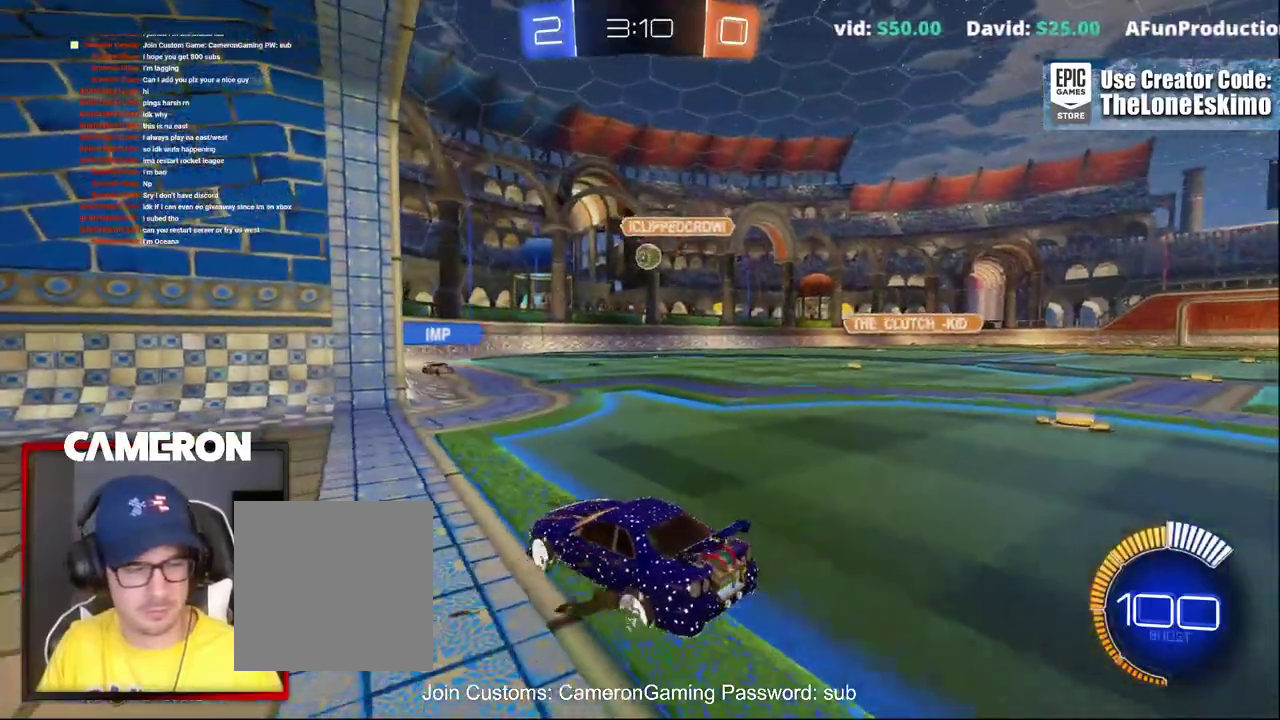
{"buttons": [], "left_stick": "center", "right_stick": "center", "events": [[17, "L2", "up"]]}
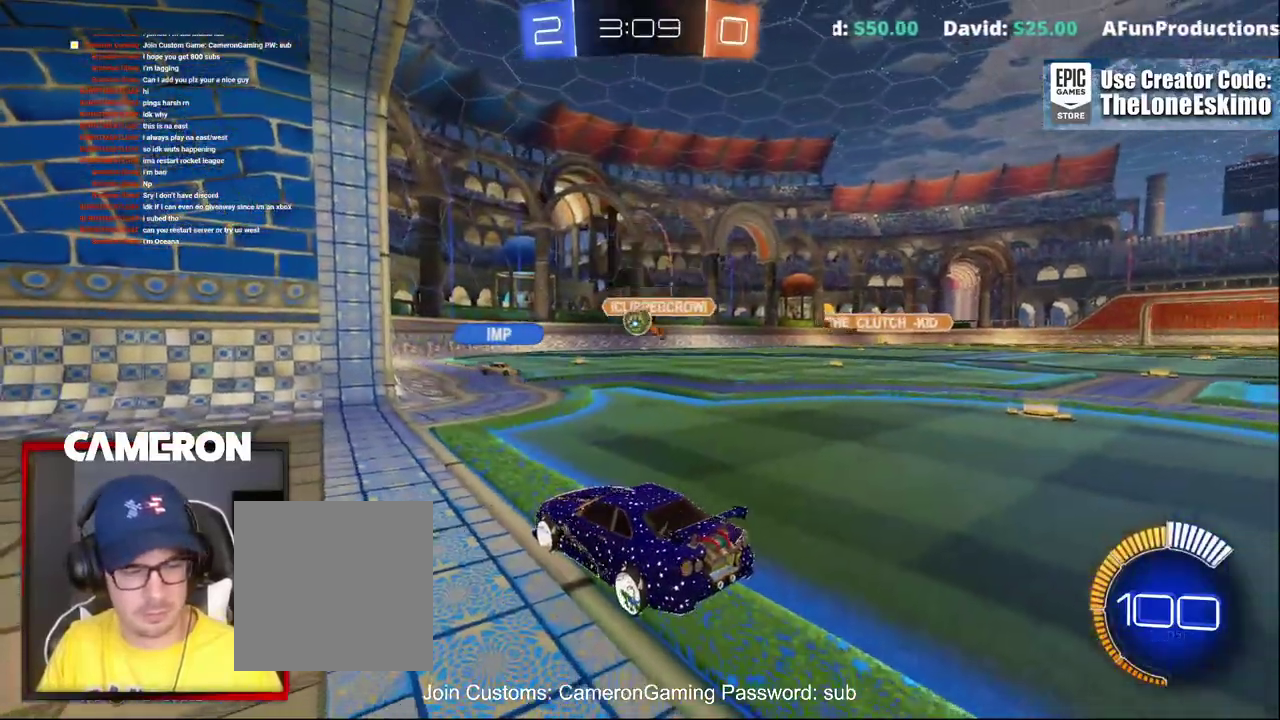
{"buttons": ["R2"], "left_stick": "right", "right_stick": "center", "events": [[217, "R2", "down"], [317, "left_stick", "right"]]}
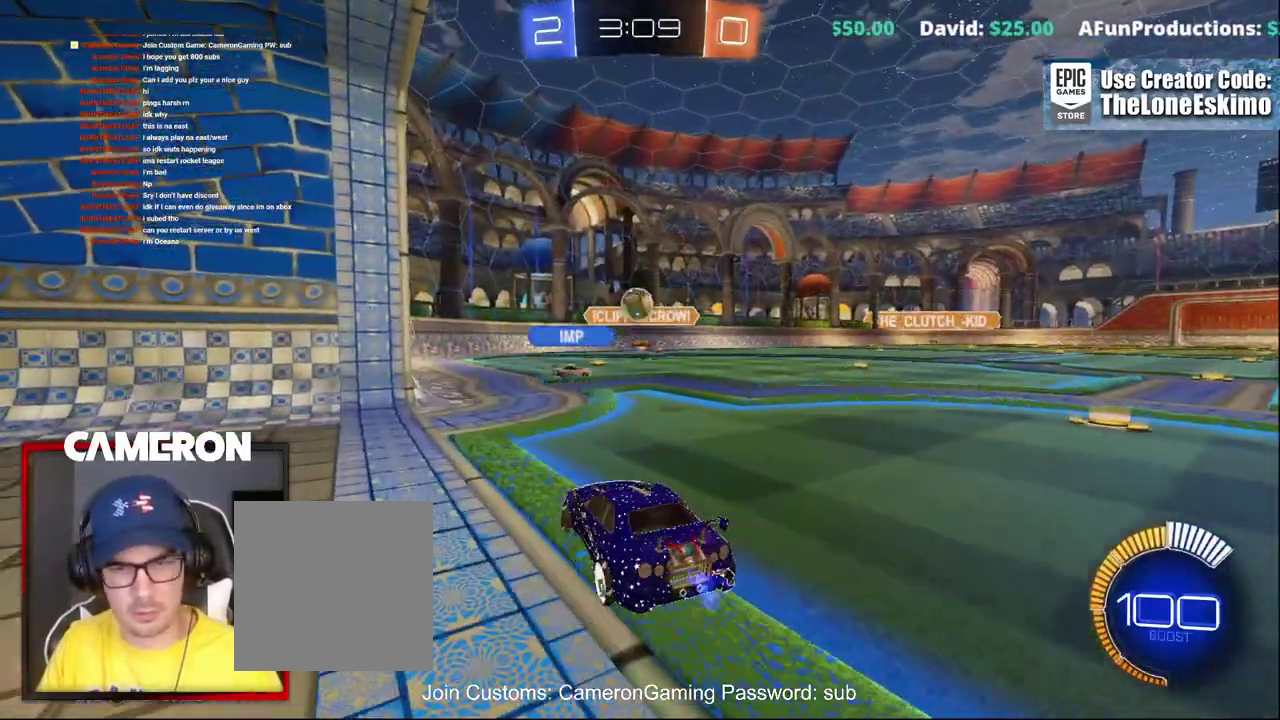
{"buttons": [], "left_stick": "center", "right_stick": "center"}
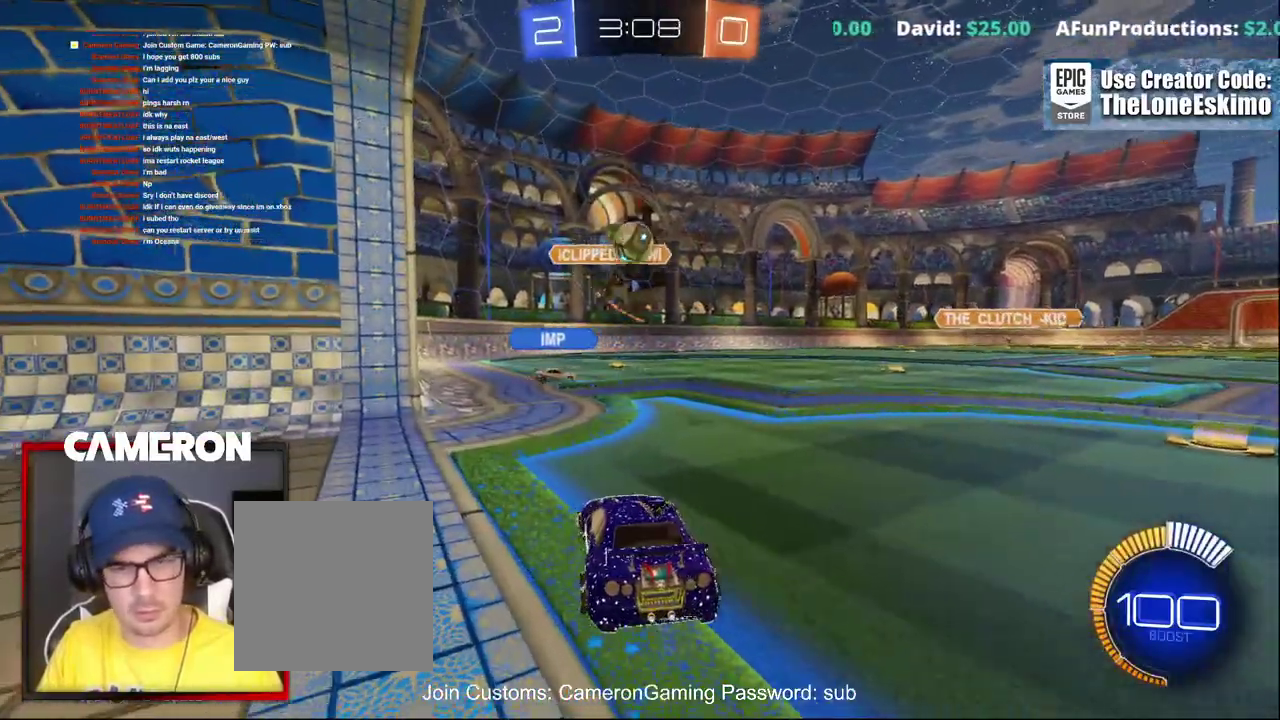
{"buttons": ["B", "R2"], "left_stick": "down-left", "right_stick": "center", "events": [[50, "R2", "down"], [167, "left_stick", "down-left"], [183, "A", "down"], [400, "left_stick", "up-right"], [417, "B", "down"], [433, "A", "up"], [467, "left_stick", "down-left"]]}
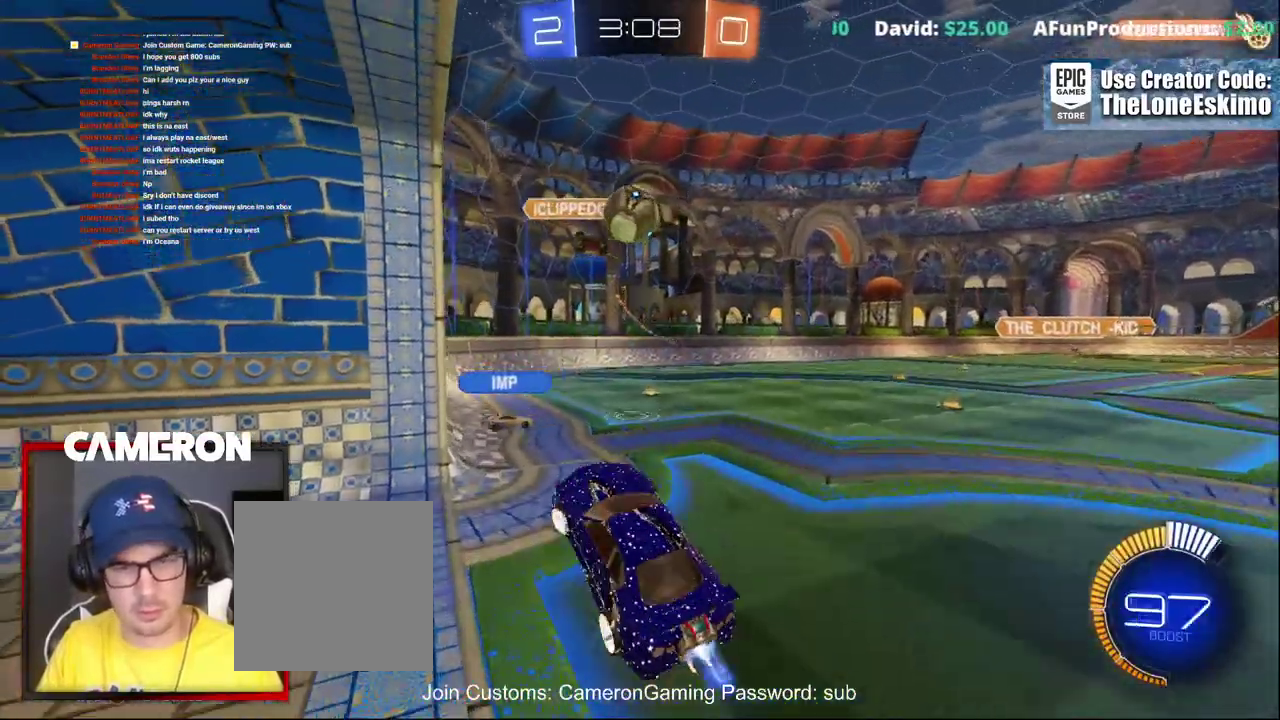
{"buttons": ["B", "R2"], "left_stick": "right", "right_stick": "center"}
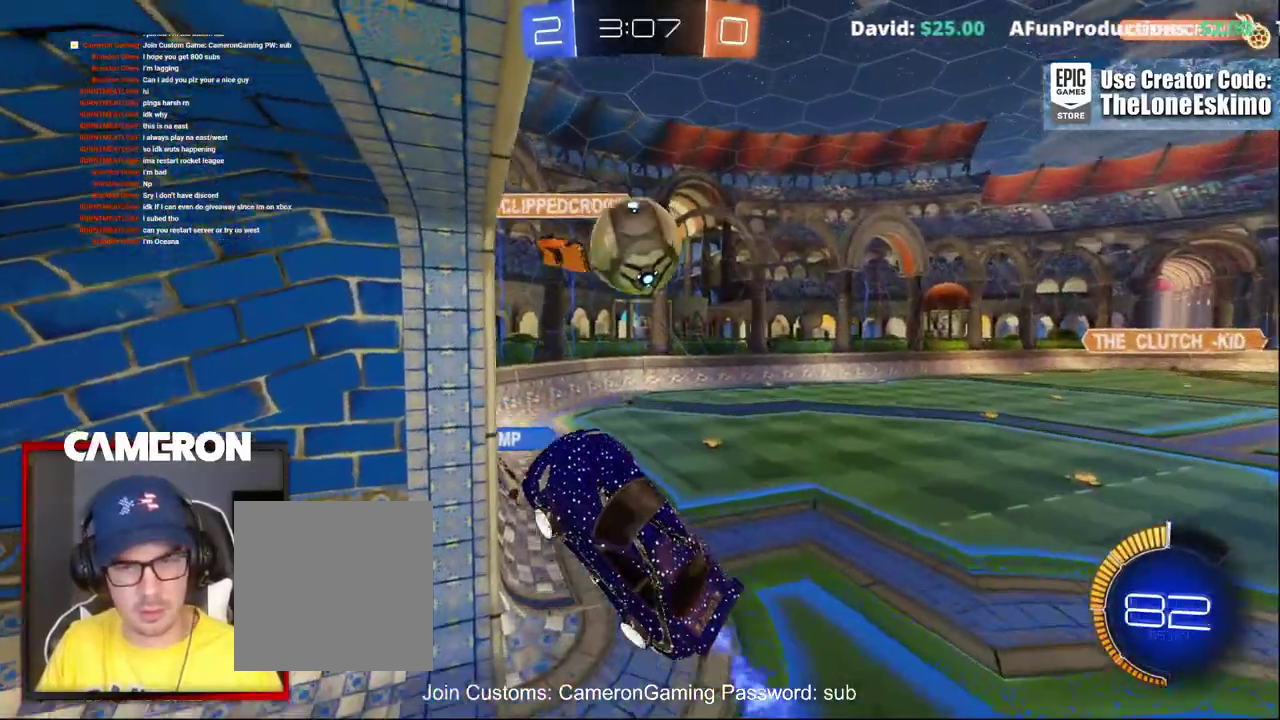
{"buttons": ["R2"], "left_stick": "up-right", "right_stick": "center", "events": [[83, "left_stick", "up-right"], [383, "B", "up"]]}
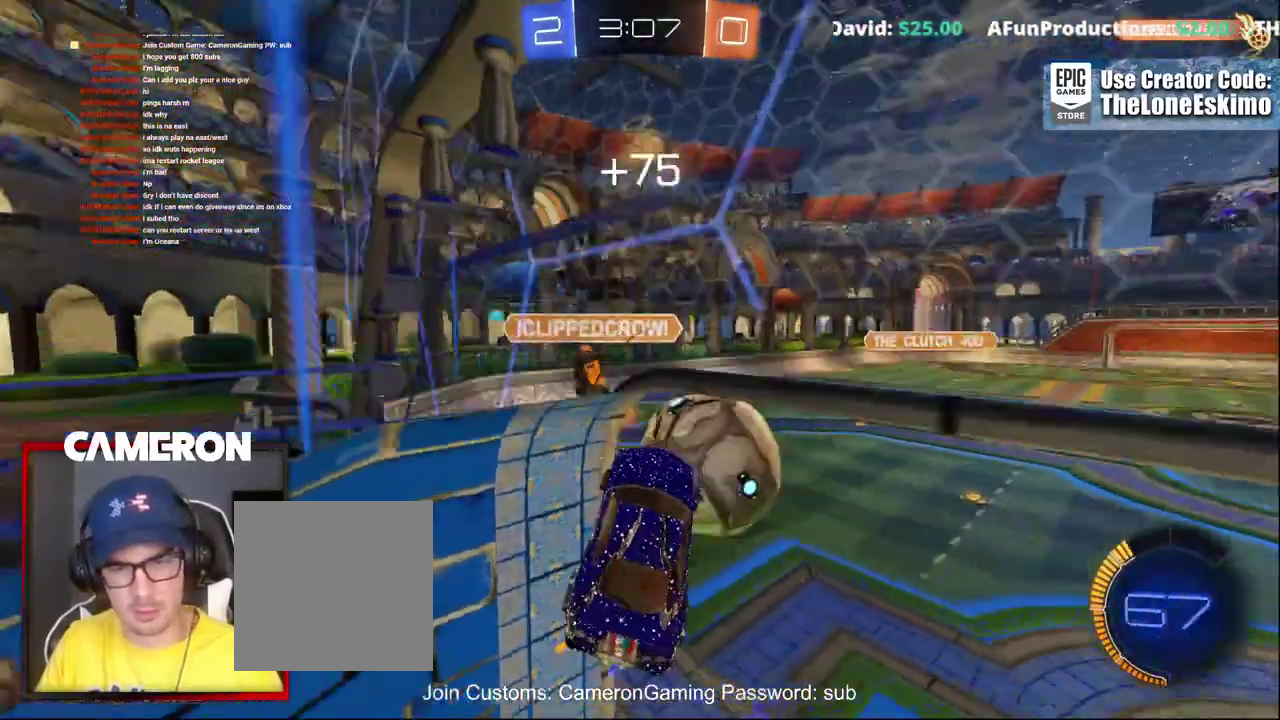
{"buttons": ["R2"], "left_stick": "center", "right_stick": "center"}
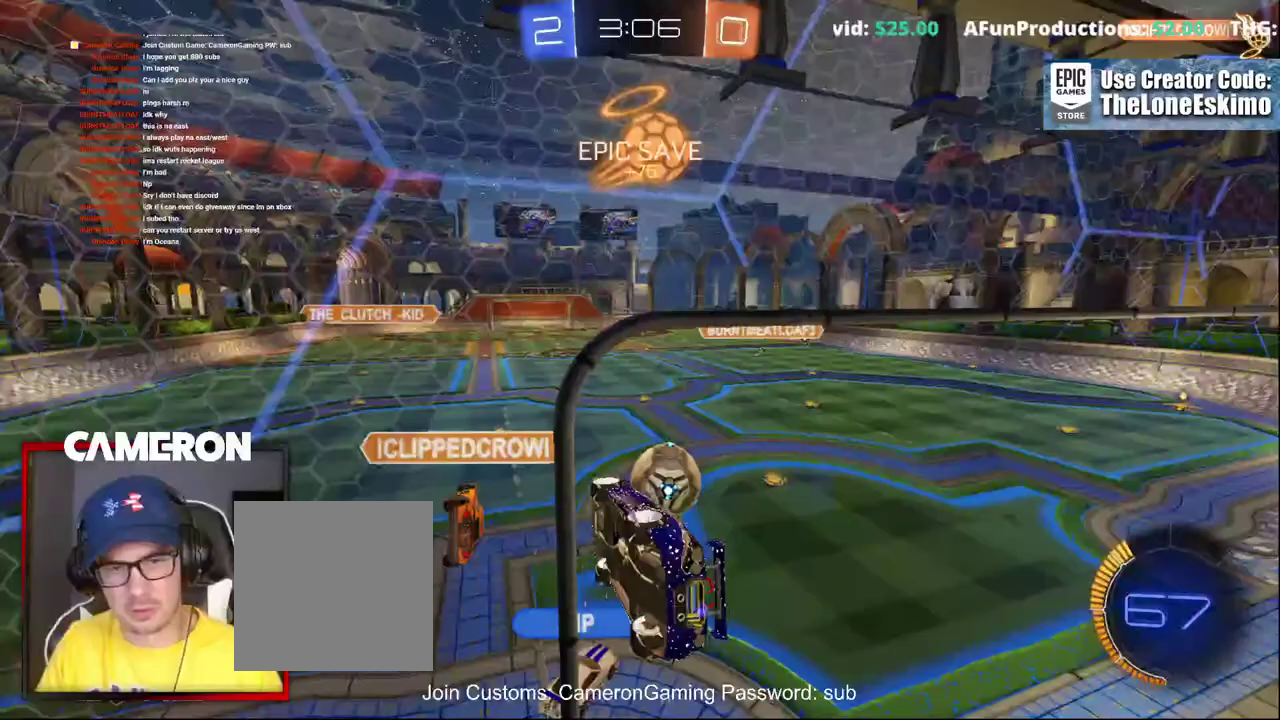
{"buttons": ["R2"], "left_stick": "down", "right_stick": "center", "events": [[50, "left_stick", "down-right"], [117, "A", "down"], [233, "A", "up"], [317, "left_stick", "center"], [483, "left_stick", "down"]]}
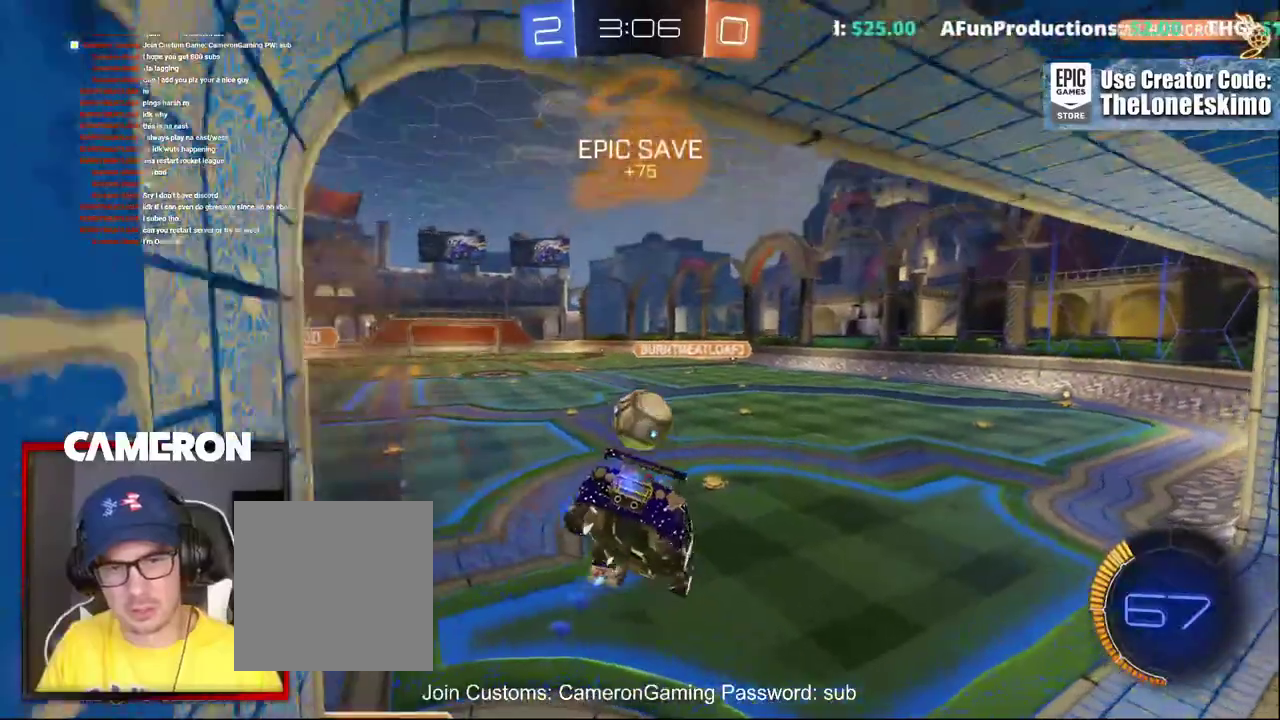
{"buttons": [], "left_stick": "center", "right_stick": "center"}
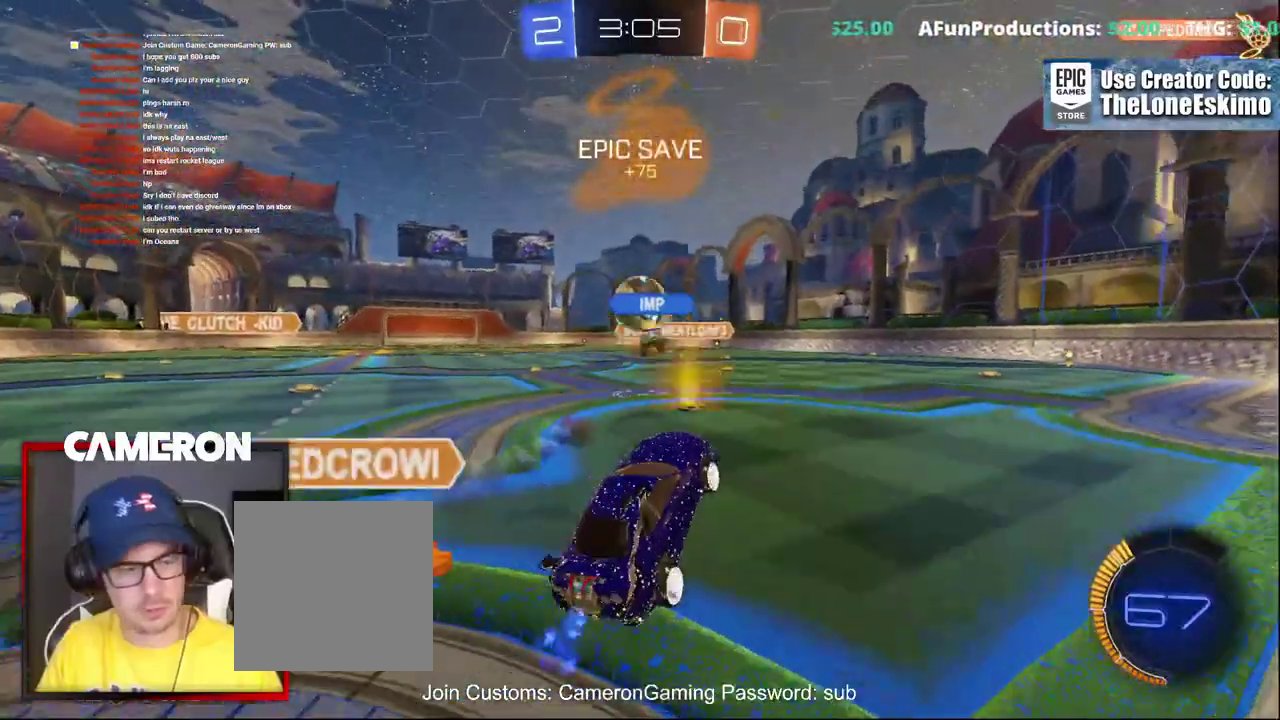
{"buttons": ["R2"], "left_stick": "left", "right_stick": "center"}
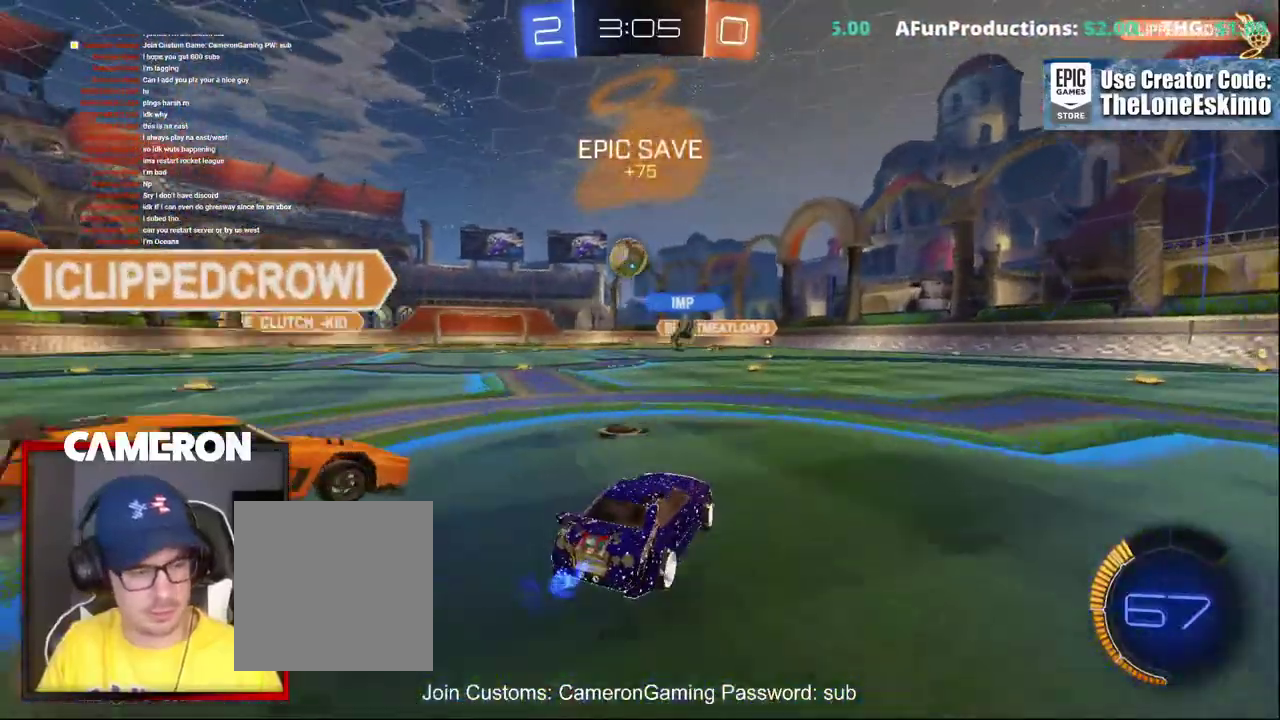
{"buttons": ["R2"], "left_stick": "right", "right_stick": "center", "events": [[167, "left_stick", "center"], [350, "left_stick", "right"]]}
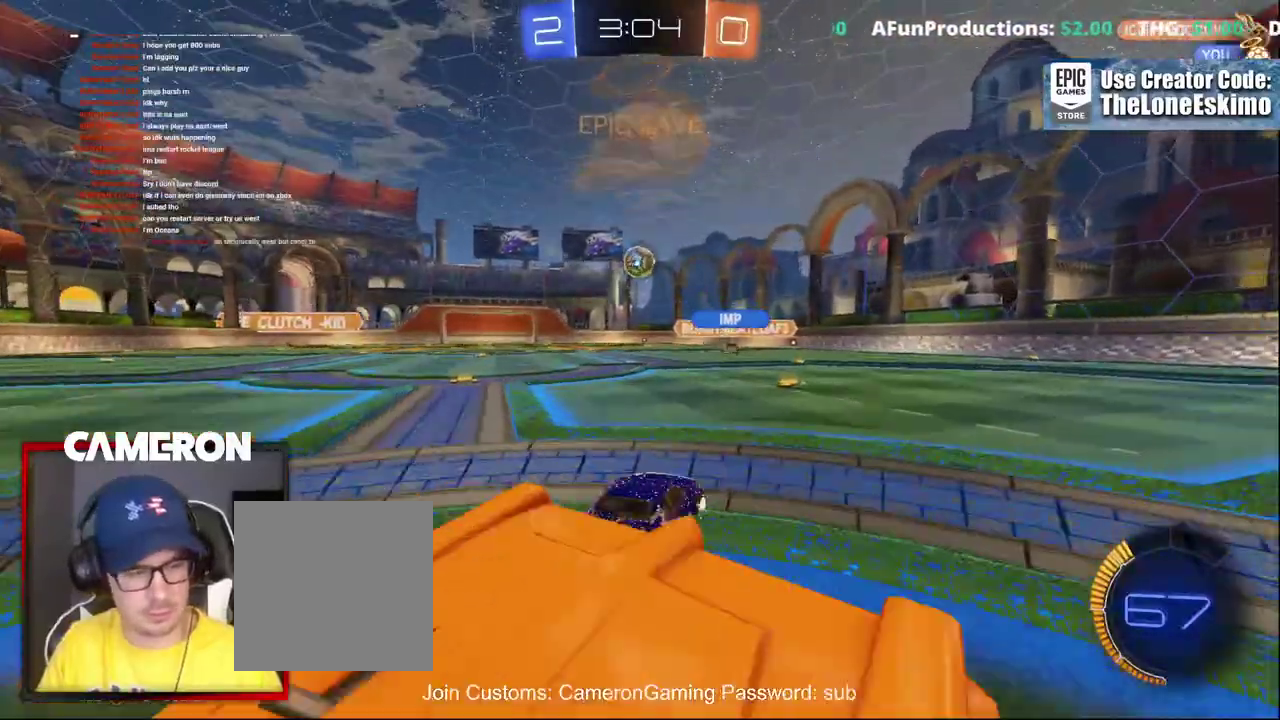
{"buttons": [], "left_stick": "right", "right_stick": "center", "events": [[83, "R2", "up"], [383, "left_stick", "center"], [467, "left_stick", "right"]]}
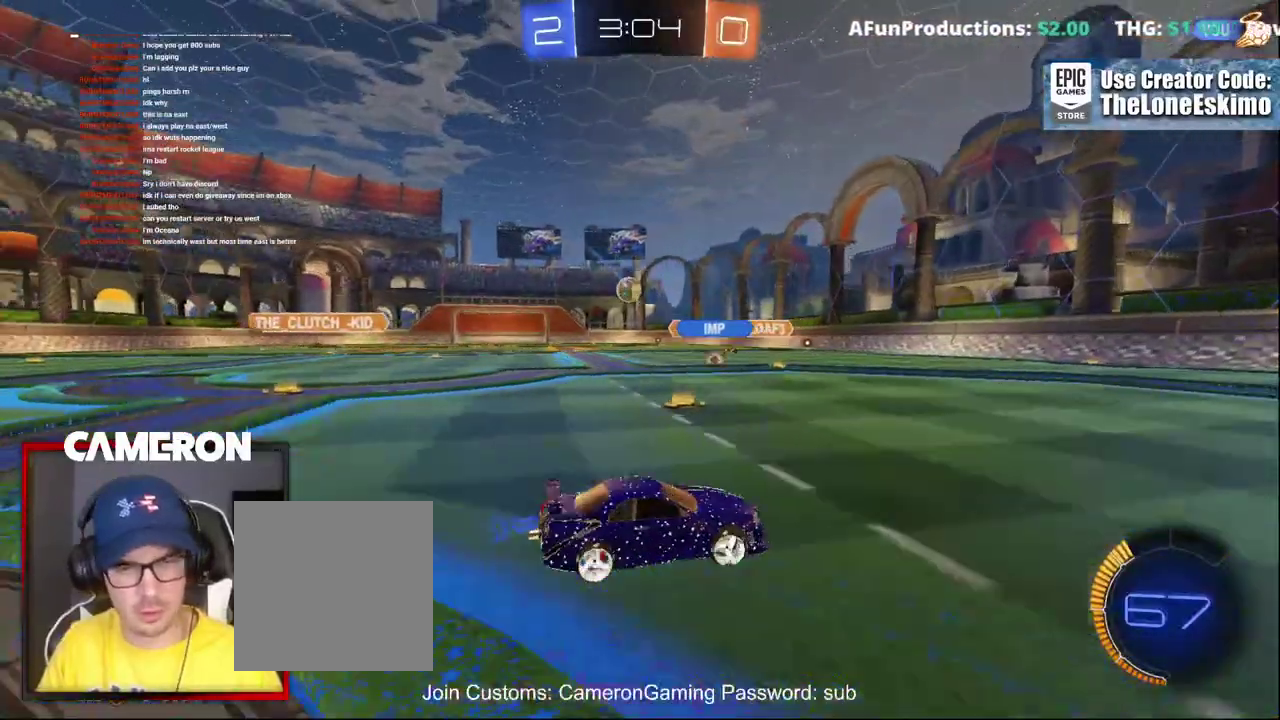
{"buttons": [], "left_stick": "left", "right_stick": "center", "events": [[183, "left_stick", "left"], [283, "left_stick", "center"], [483, "left_stick", "left"]]}
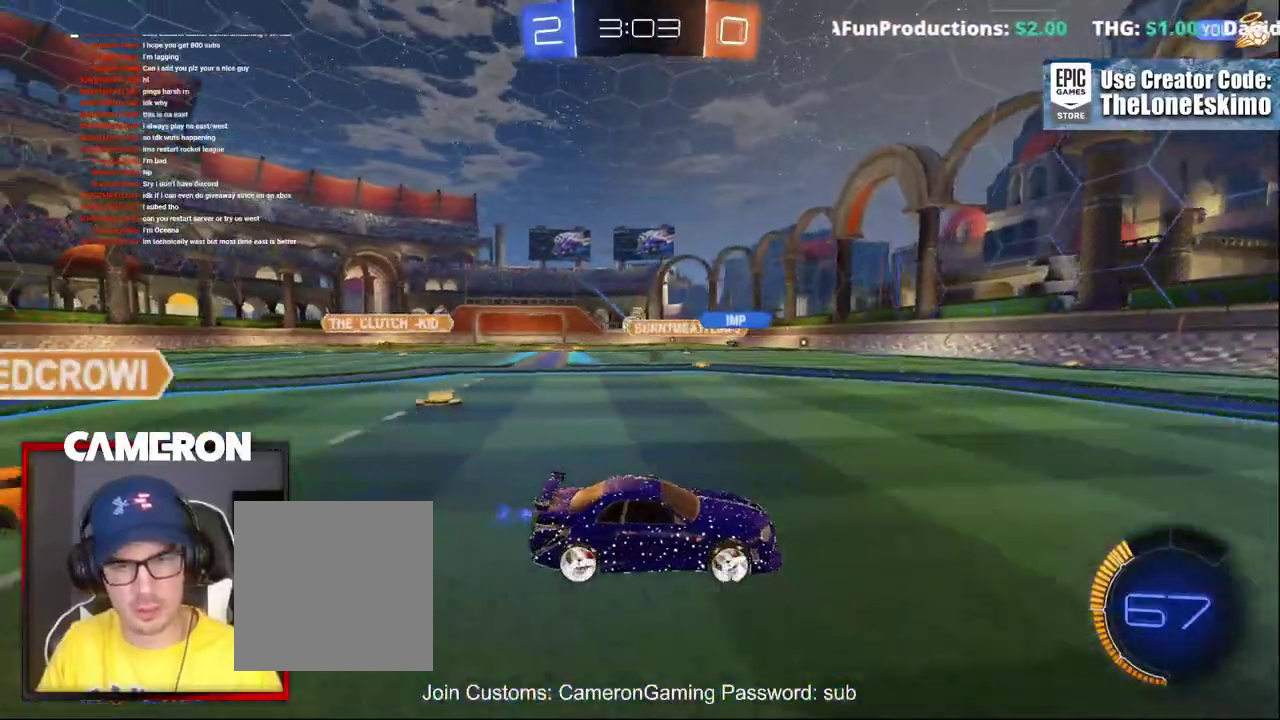
{"buttons": ["R2"], "left_stick": "up-left", "right_stick": "center", "events": [[100, "left_stick", "center"], [167, "left_stick", "left"], [317, "left_stick", "up-left"], [450, "R2", "down"]]}
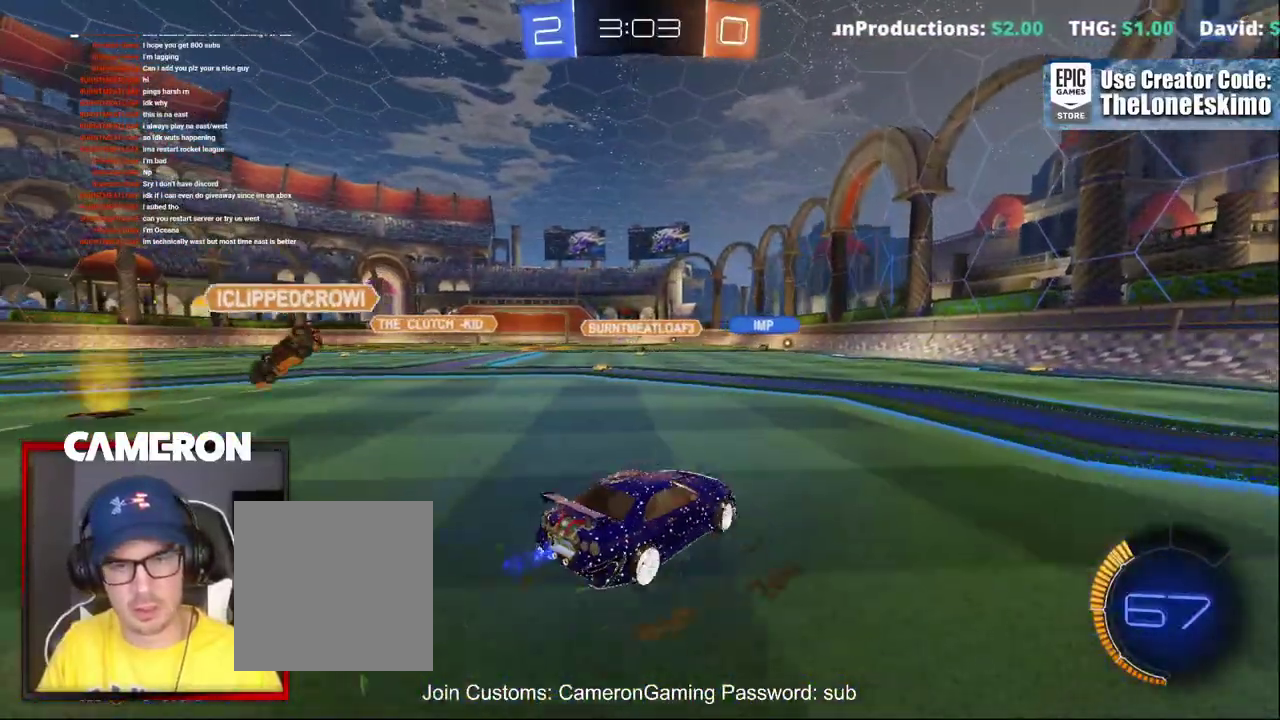
{"buttons": ["R2"], "left_stick": "center", "right_stick": "center", "events": [[383, "left_stick", "center"]]}
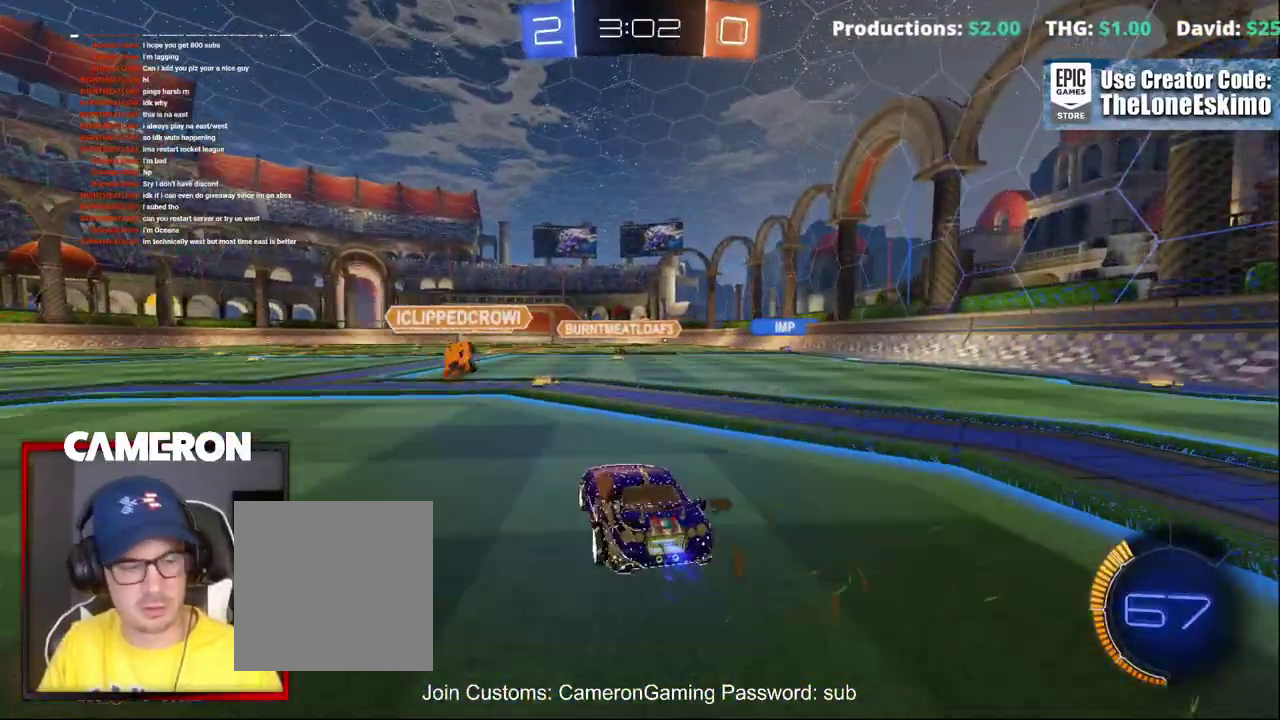
{"buttons": ["R2"], "left_stick": "right", "right_stick": "center", "events": [[17, "left_stick", "left"], [167, "left_stick", "center"], [433, "left_stick", "right"]]}